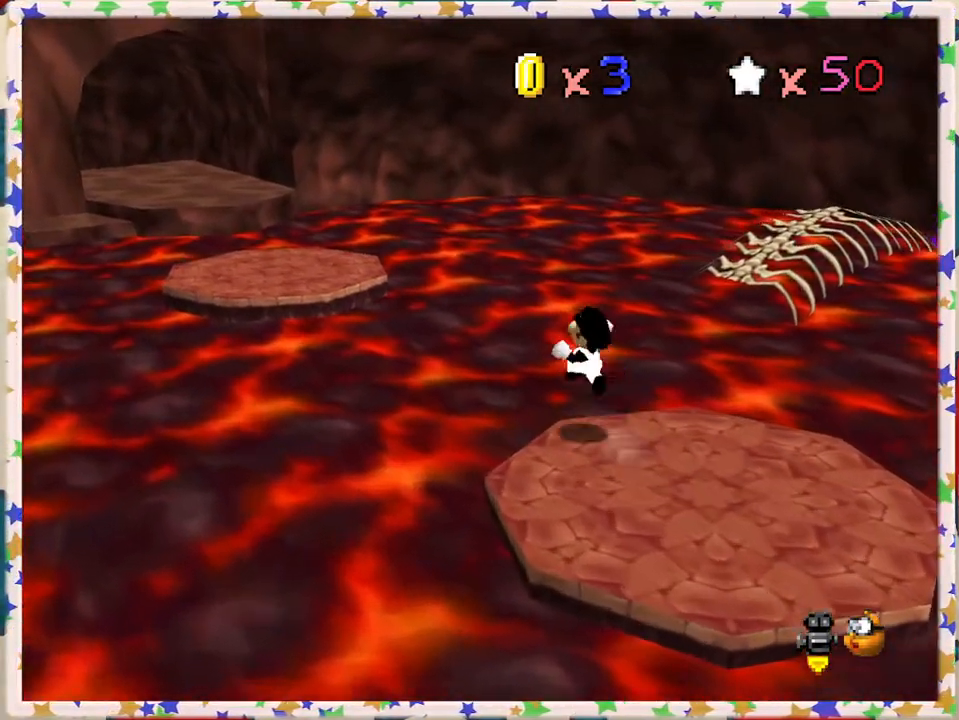
Gameplay with a controller (Nintendo layout); each line is a JSON object with the inputs held at the frame after it. "events" lists button and stick changes between this image and that frame as [ms after this image, input, new state], when the widget could be followed in between. Not read: L3 R3.
{"buttons": ["Z"], "left_stick": "left", "events": [[333, "left_stick", "left"], [400, "A", "up"]]}
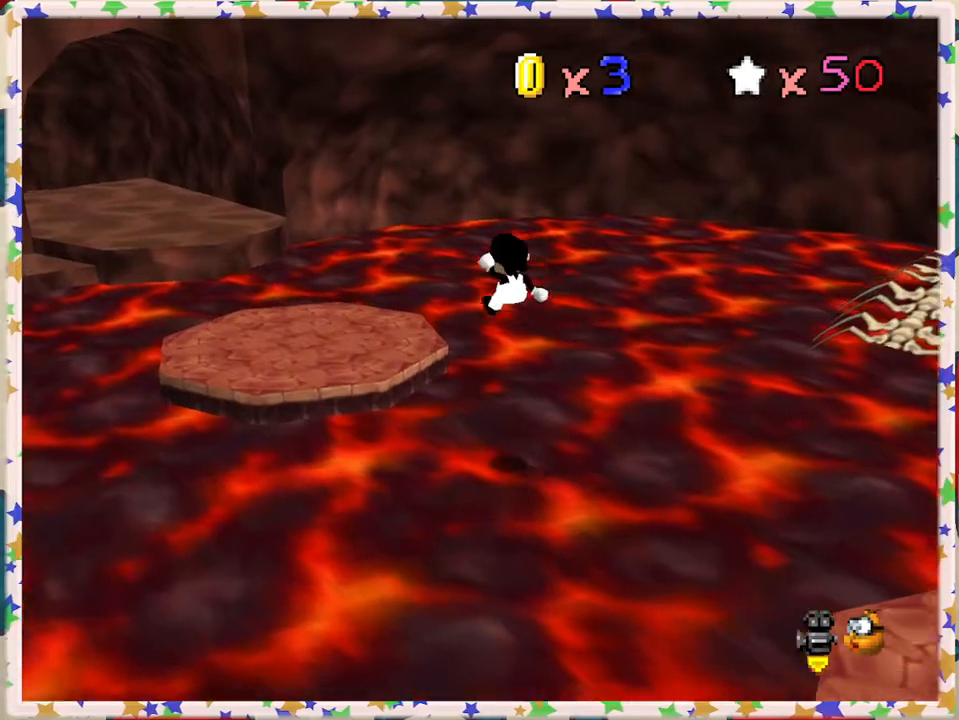
{"buttons": ["A", "Z"], "left_stick": "left", "events": [[50, "left_stick", "down-left"], [217, "left_stick", "left"], [500, "A", "down"]]}
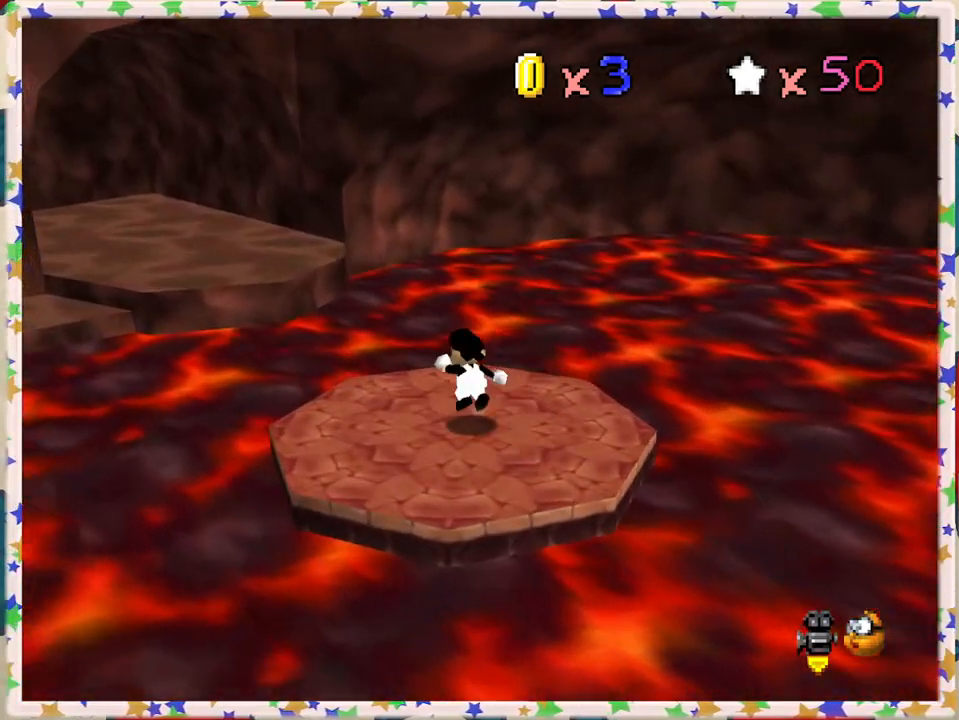
{"buttons": ["Z"], "left_stick": "up", "events": [[117, "A", "up"], [183, "C_RIGHT", "down"], [233, "Z", "up"], [267, "left_stick", "up-left"], [283, "Z", "down"], [317, "C_RIGHT", "up"], [400, "C_RIGHT", "down"], [400, "left_stick", "up"], [483, "C_RIGHT", "up"]]}
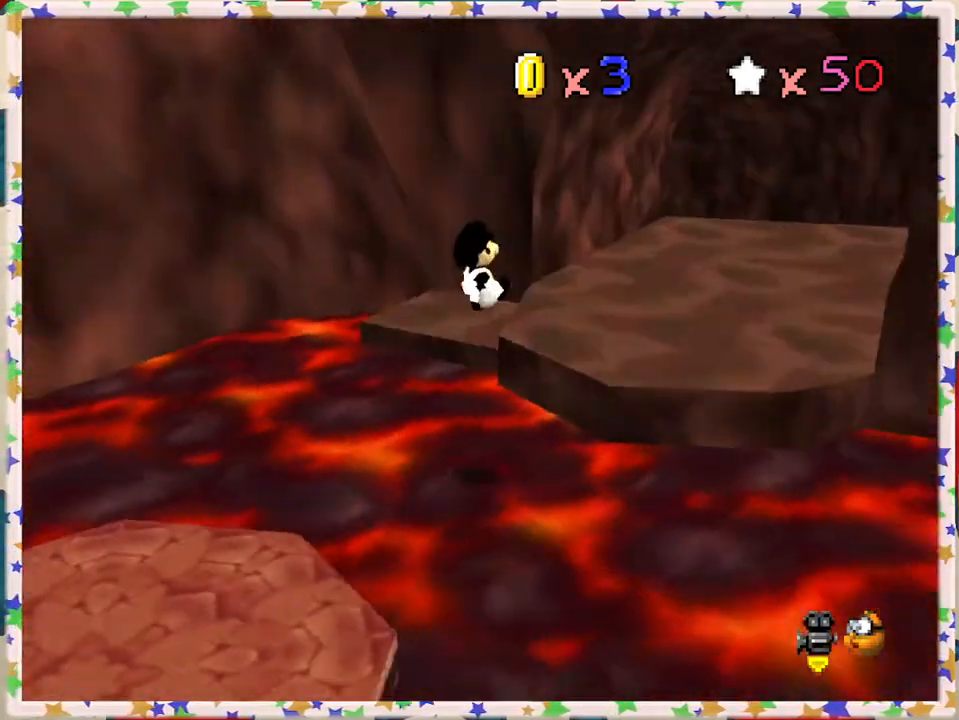
{"buttons": [], "left_stick": "up-right", "events": [[83, "left_stick", "up-right"], [333, "Z", "up"]]}
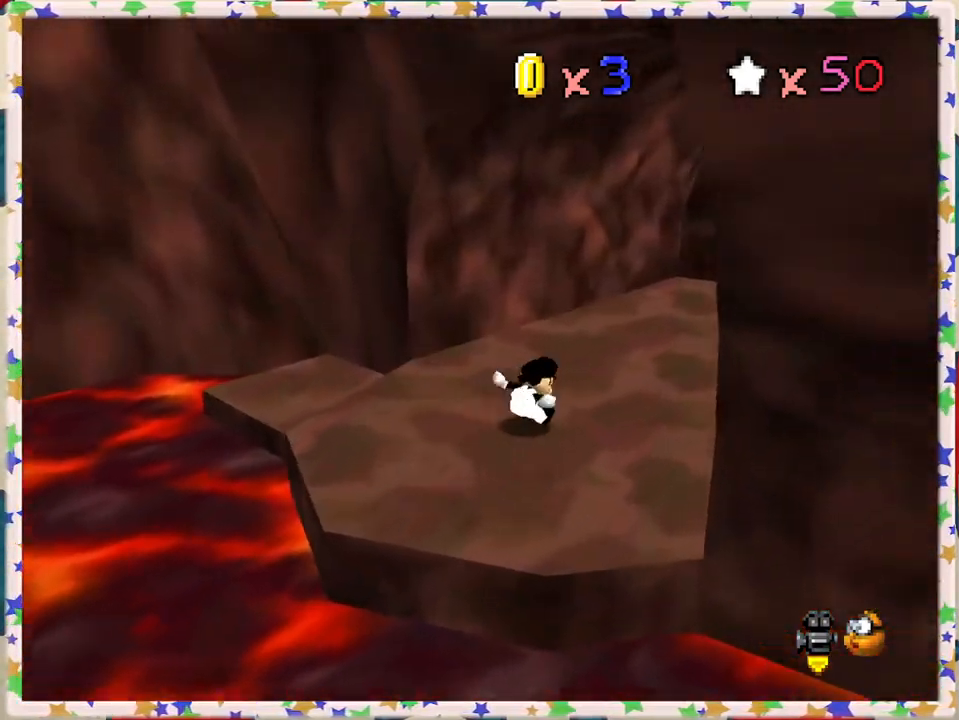
{"buttons": [], "left_stick": "up-right", "events": [[367, "B", "down"], [500, "B", "up"]]}
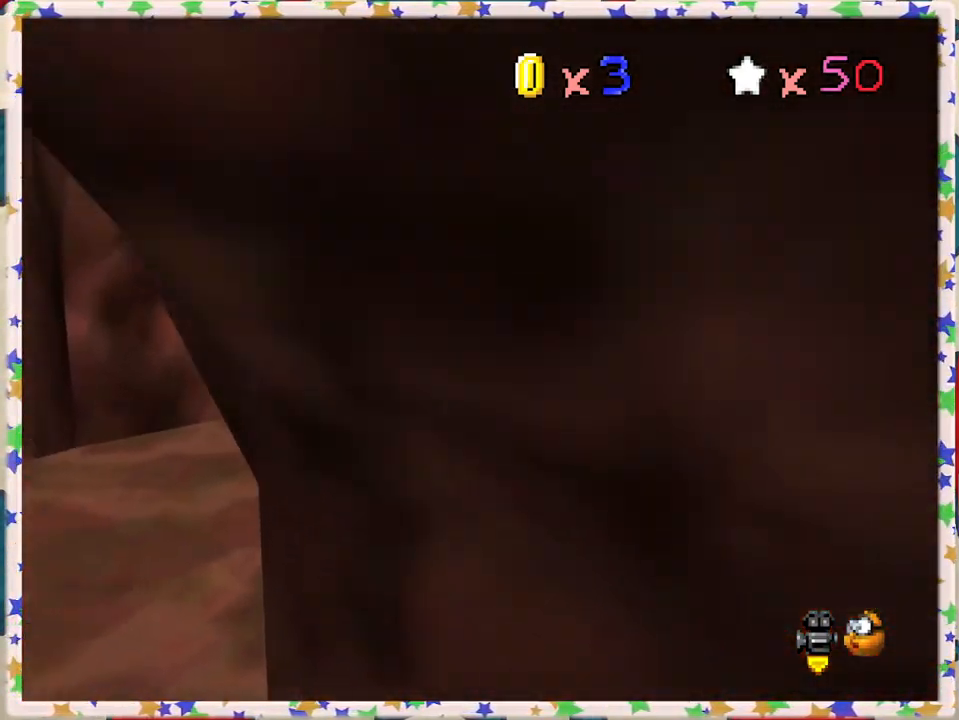
{"buttons": [], "left_stick": "up-left", "events": [[117, "left_stick", "up"], [317, "A", "down"], [417, "A", "up"], [467, "left_stick", "up-left"]]}
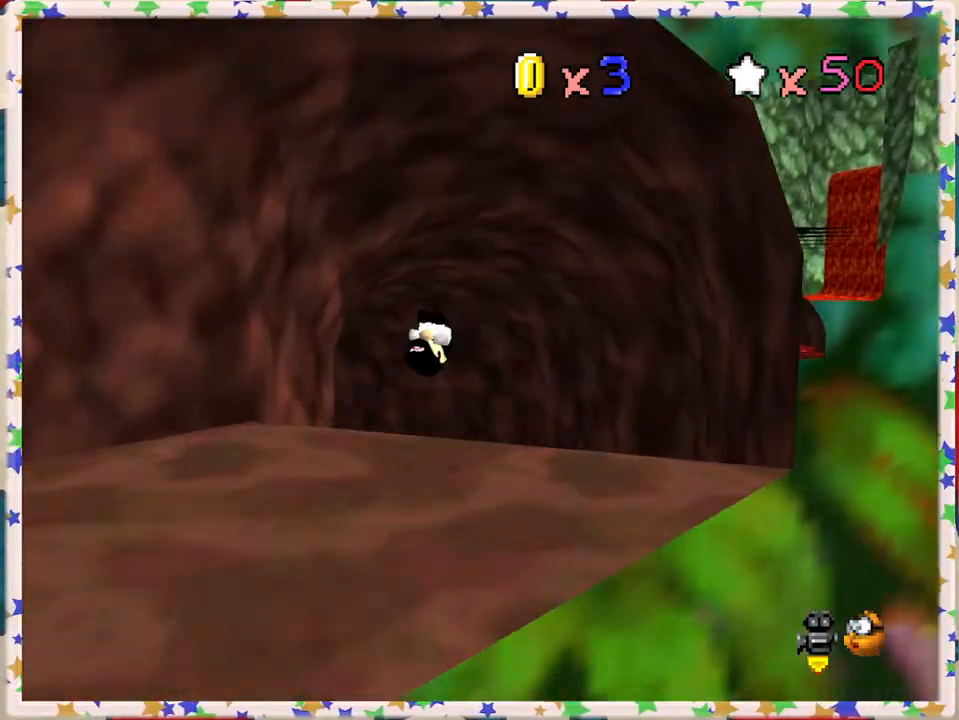
{"buttons": ["C_LEFT"], "left_stick": "up", "events": [[217, "left_stick", "up"], [467, "C_LEFT", "down"]]}
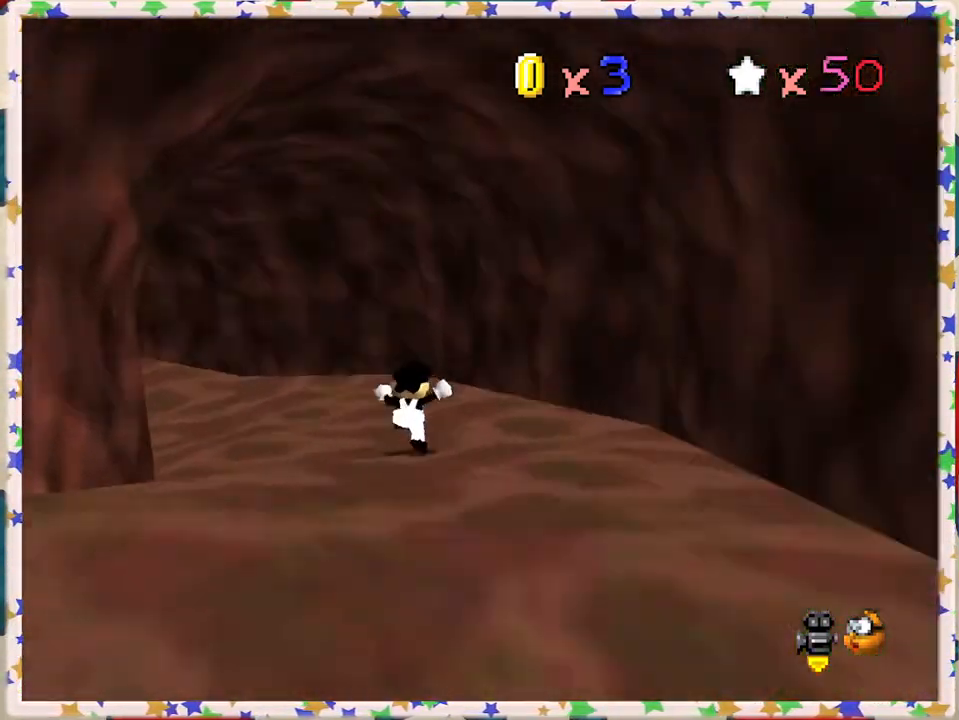
{"buttons": [], "left_stick": "up-left", "events": [[50, "left_stick", "up-left"], [83, "C_LEFT", "up"]]}
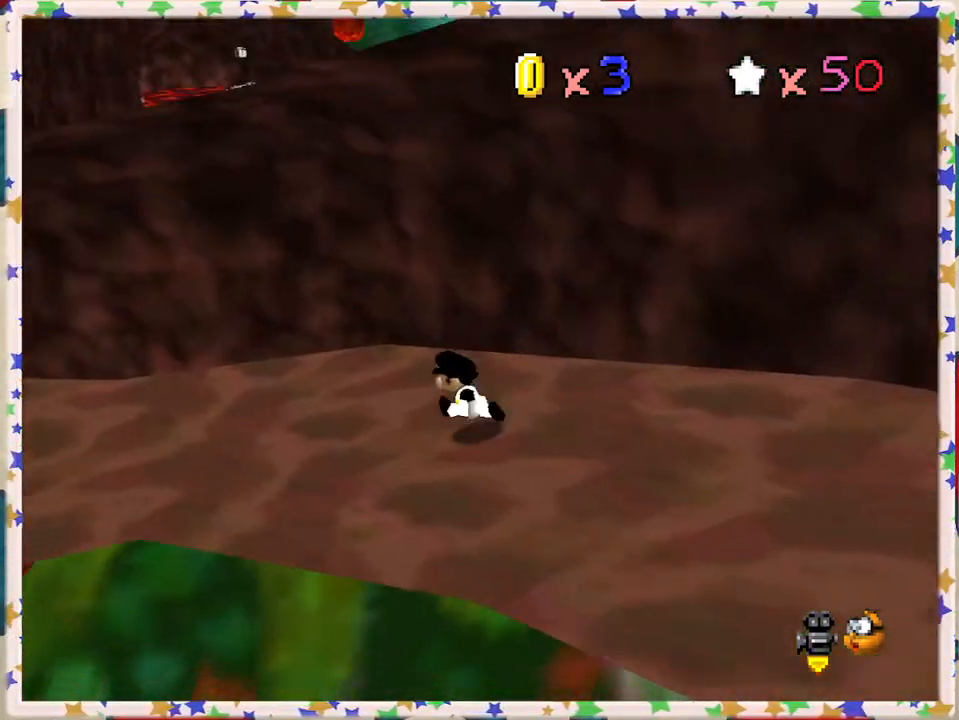
{"buttons": [], "left_stick": "left", "events": [[50, "B", "down"], [67, "left_stick", "left"], [183, "B", "up"]]}
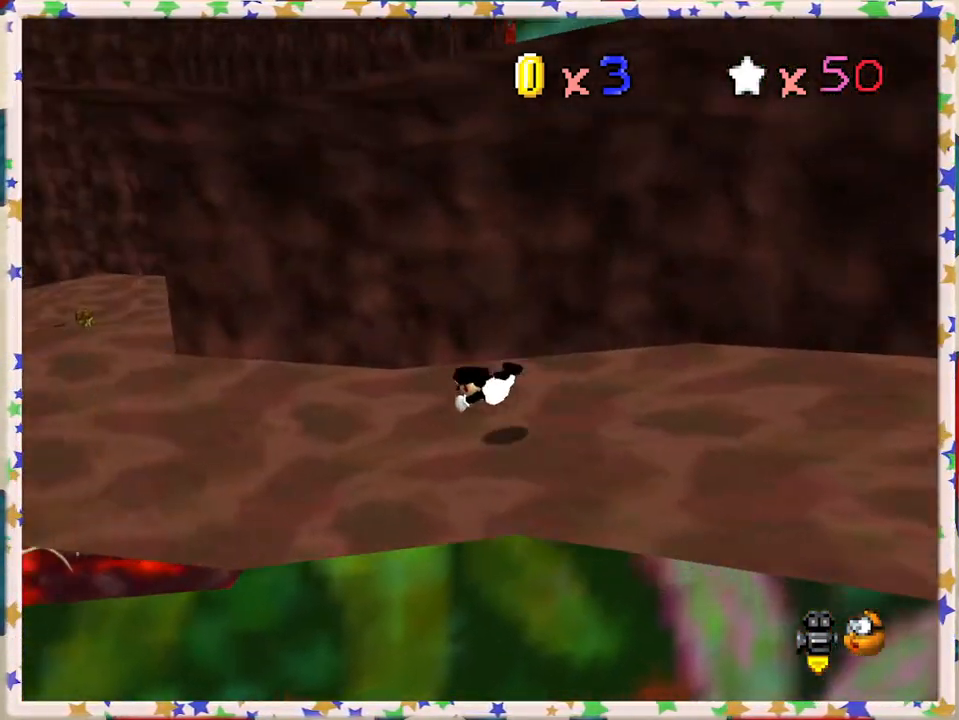
{"buttons": ["A"], "left_stick": "left", "events": [[67, "A", "down"], [283, "A", "up"], [450, "A", "down"]]}
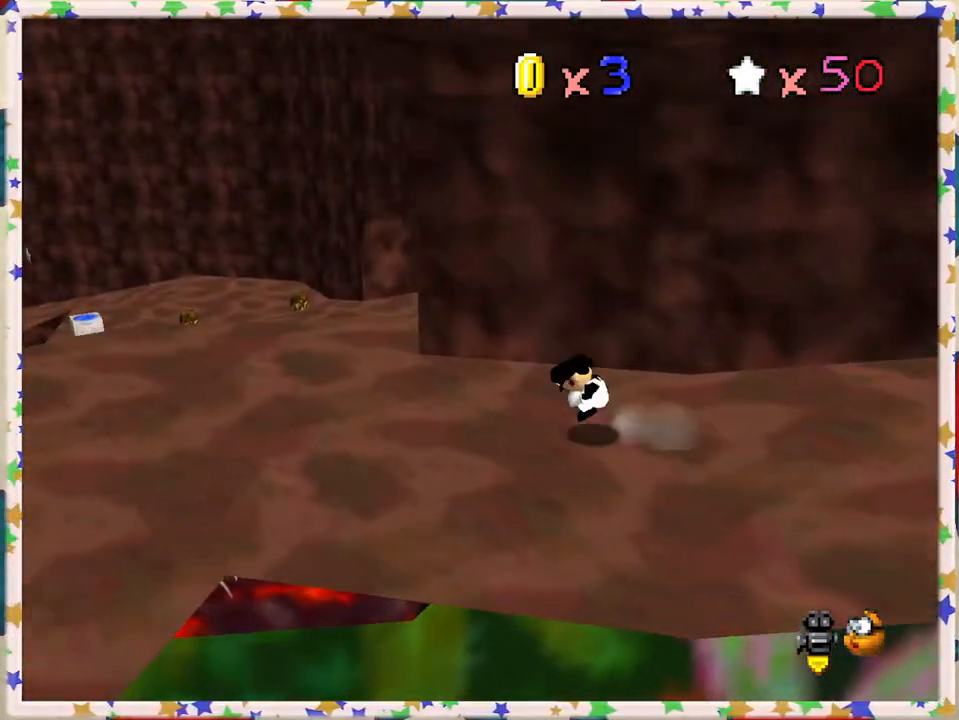
{"buttons": [], "left_stick": "up-left", "events": [[50, "A", "up"], [317, "C_RIGHT", "down"], [417, "left_stick", "up-left"], [433, "C_RIGHT", "up"]]}
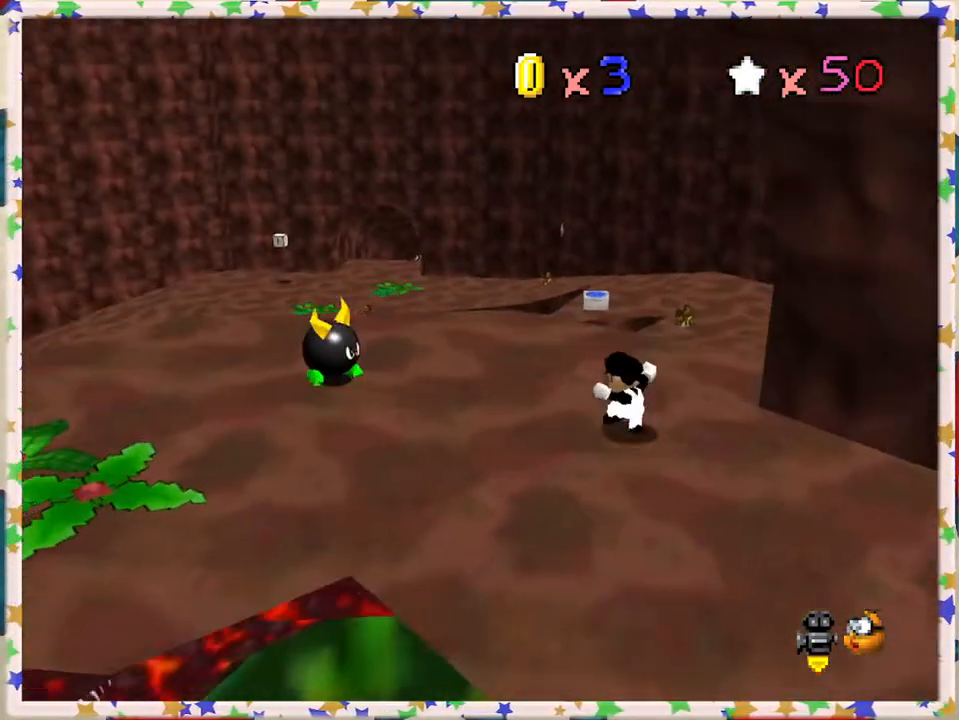
{"buttons": ["B"], "left_stick": "up", "events": [[33, "left_stick", "up"], [350, "B", "down"]]}
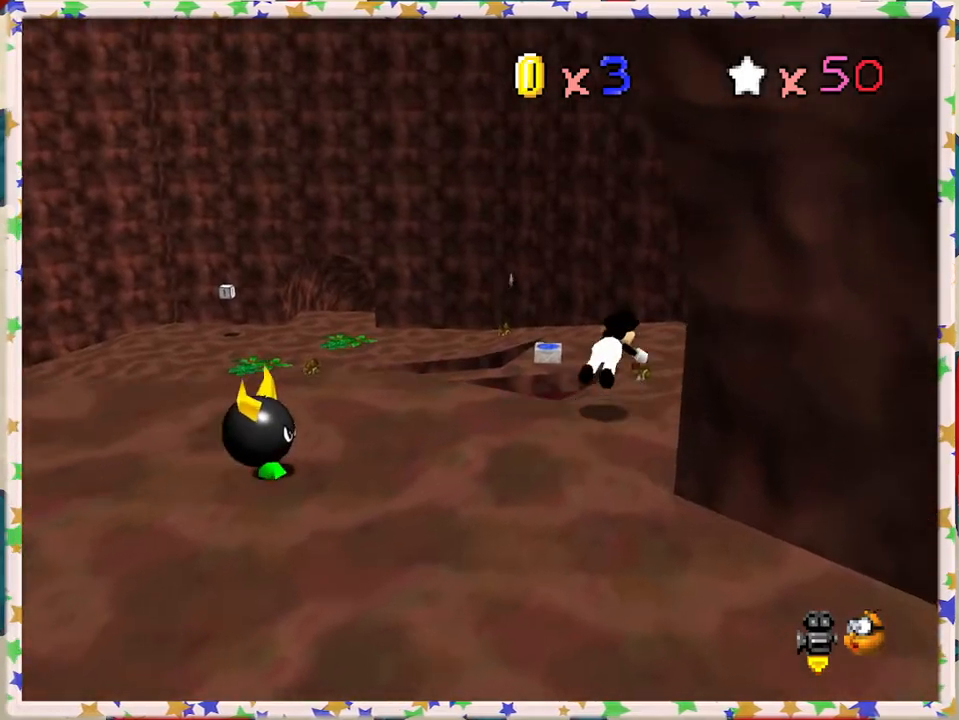
{"buttons": [], "left_stick": "up", "events": [[33, "B", "up"]]}
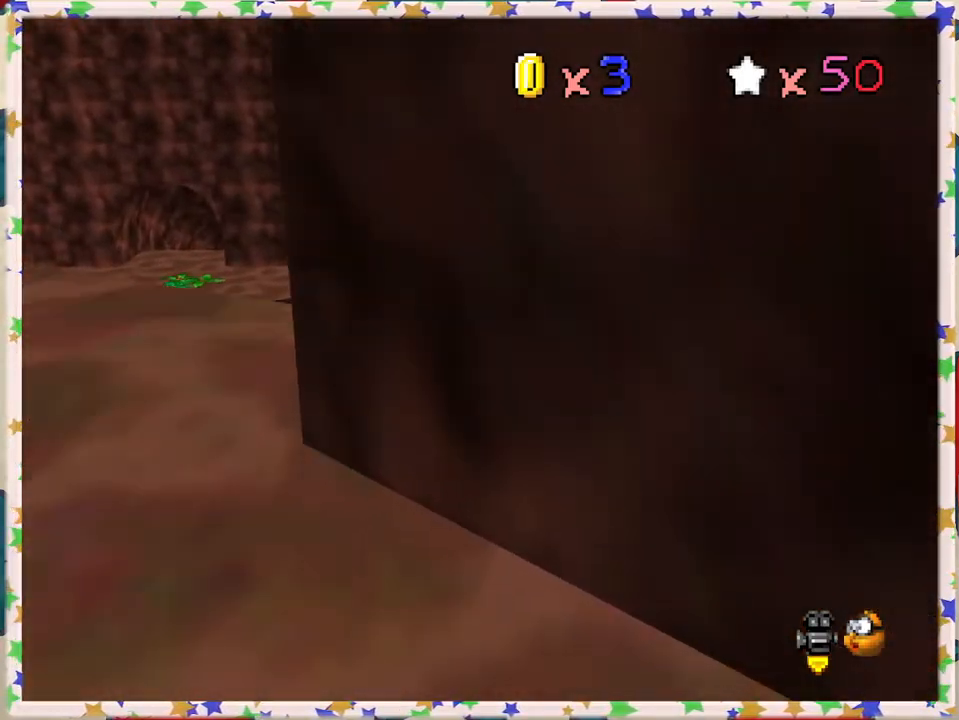
{"buttons": ["C_RIGHT"], "left_stick": "up", "events": [[167, "A", "down"], [350, "A", "up"], [483, "C_RIGHT", "down"]]}
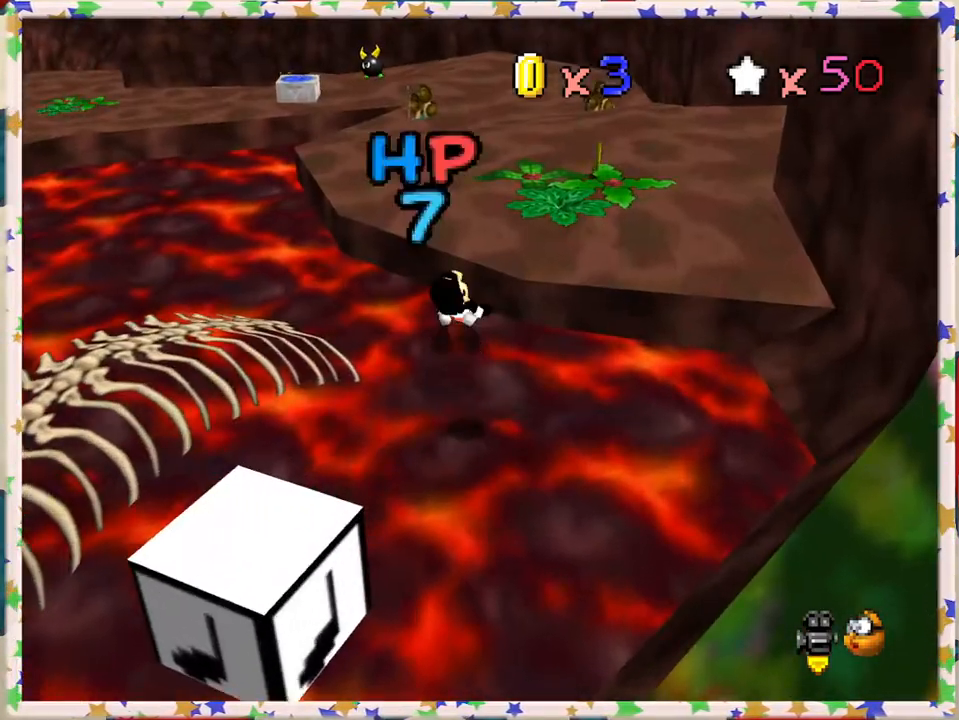
{"buttons": [], "left_stick": "up-right", "events": [[117, "C_RIGHT", "up"], [433, "left_stick", "up-right"]]}
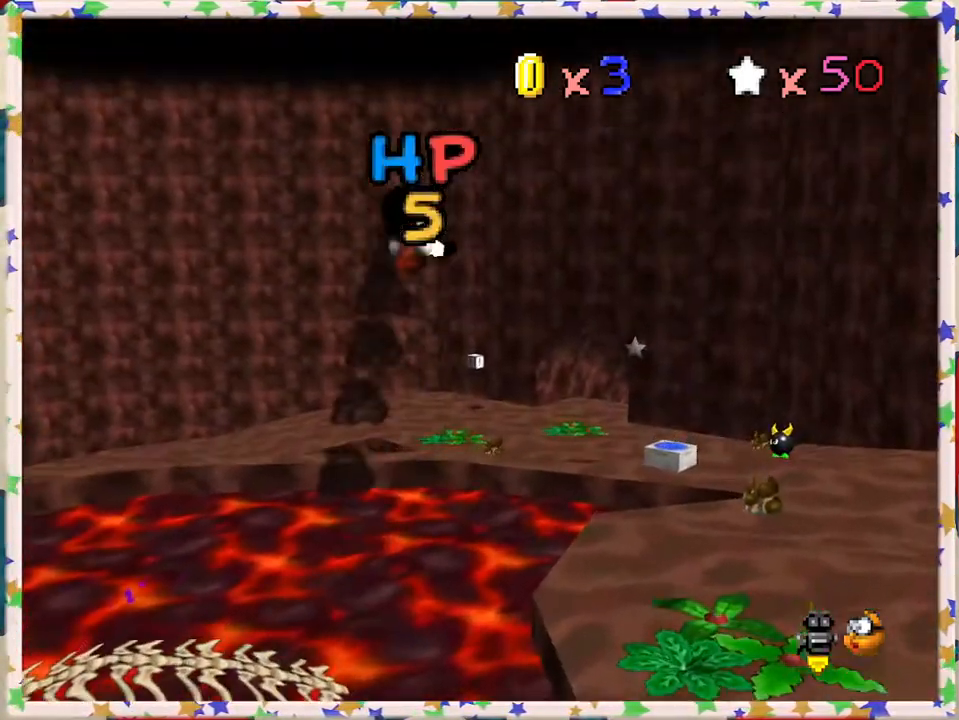
{"buttons": [], "left_stick": "up-right", "events": [[300, "C_RIGHT", "down"], [367, "C_RIGHT", "up"]]}
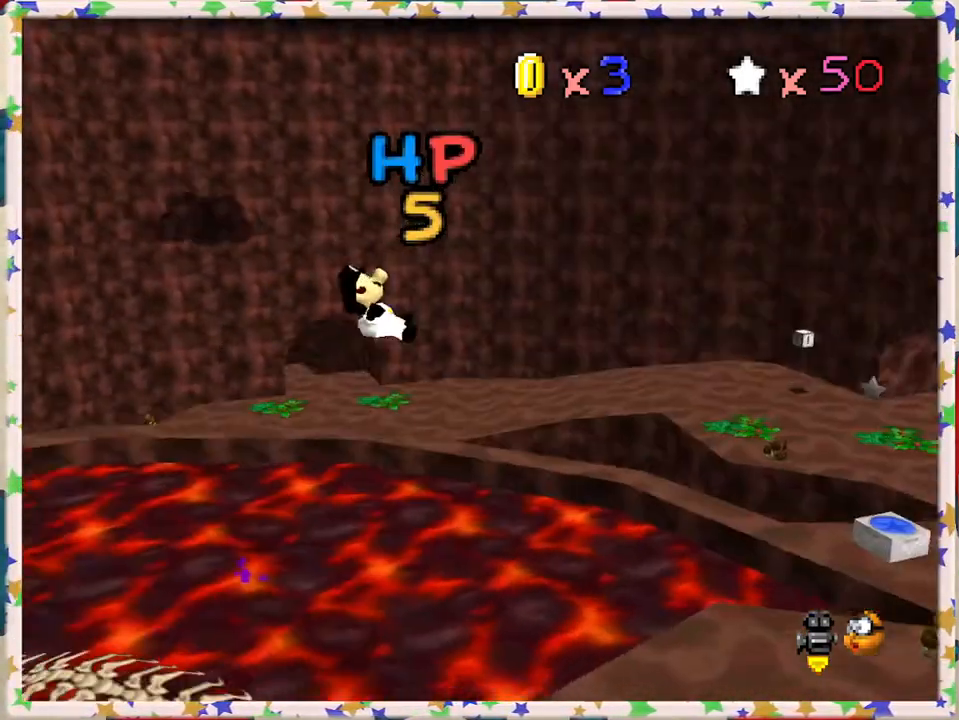
{"buttons": [], "left_stick": "right", "events": [[267, "left_stick", "right"]]}
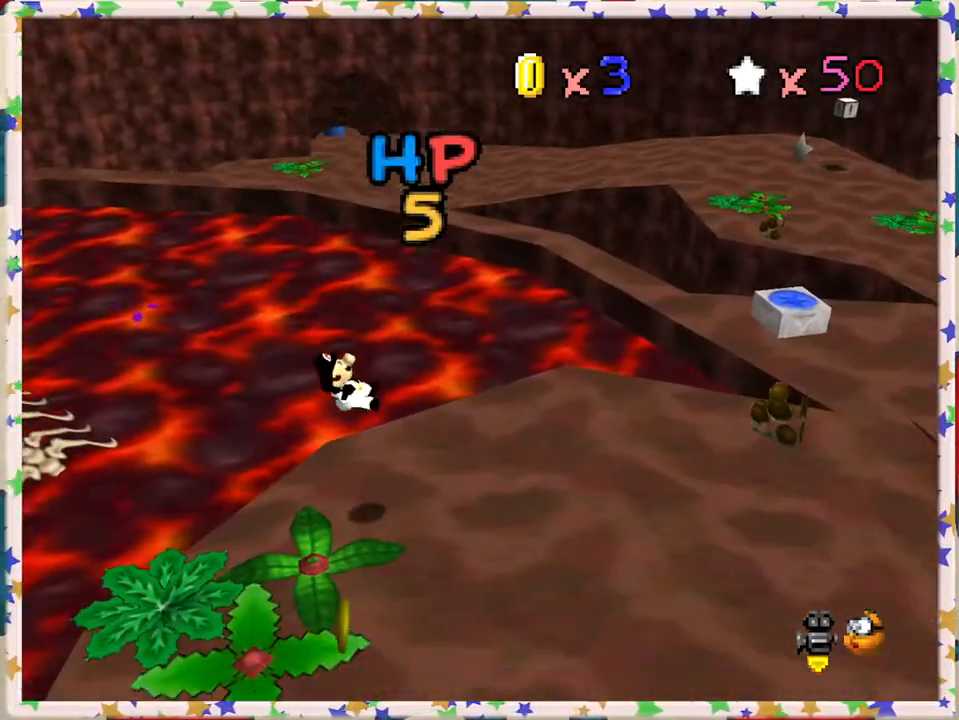
{"buttons": [], "left_stick": "right", "events": []}
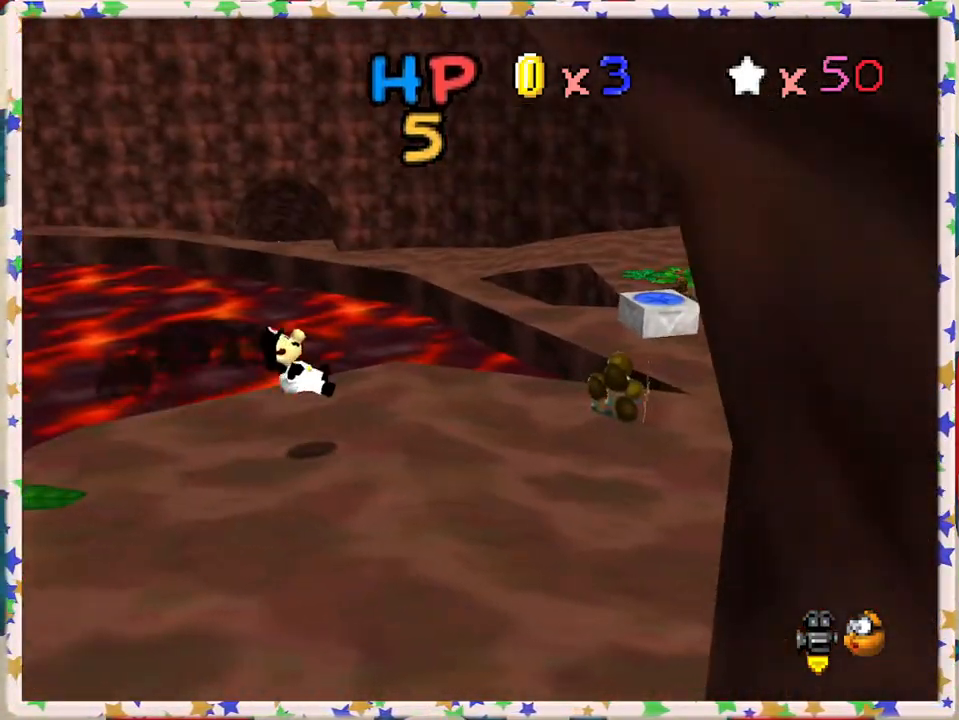
{"buttons": [], "left_stick": "right", "events": []}
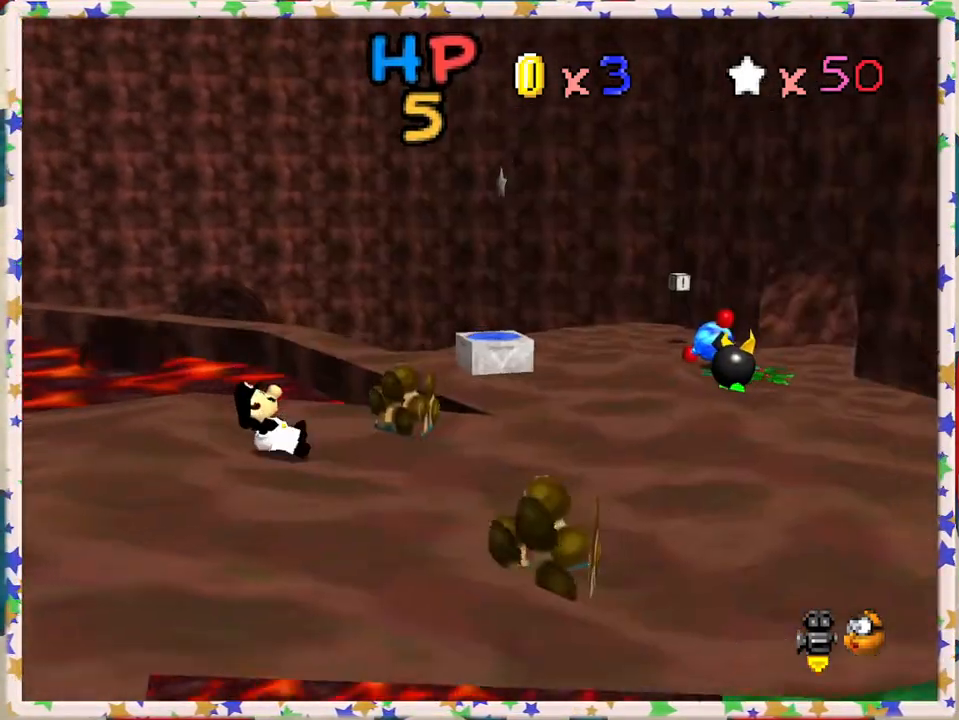
{"buttons": [], "left_stick": "right", "events": [[150, "A", "down"], [400, "A", "up"]]}
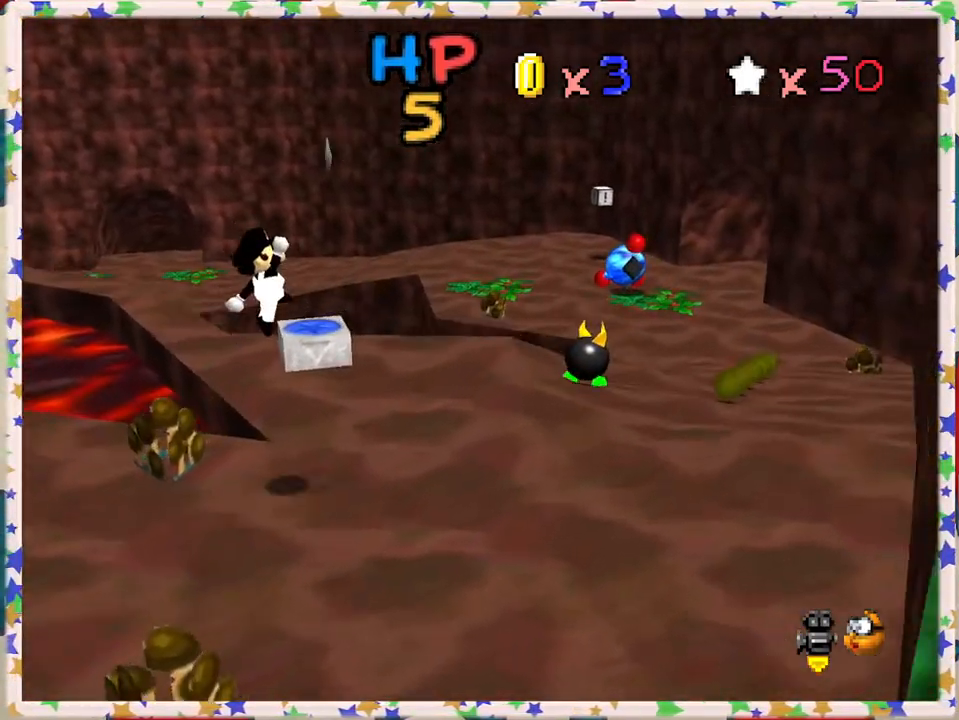
{"buttons": [], "left_stick": "right", "events": []}
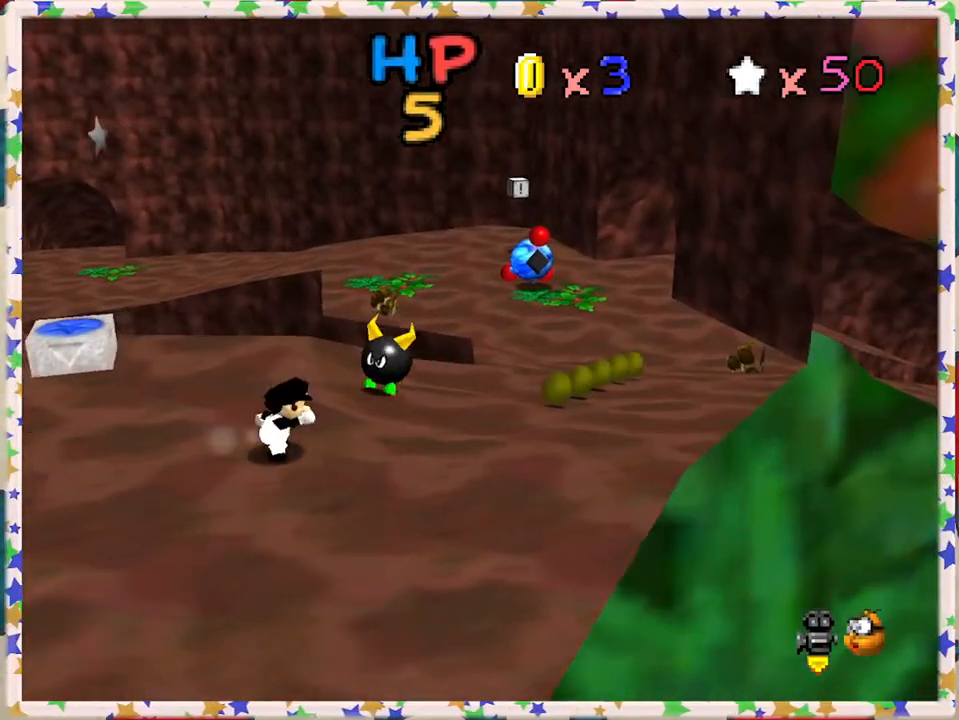
{"buttons": [], "left_stick": "up-right", "events": [[333, "left_stick", "up-right"]]}
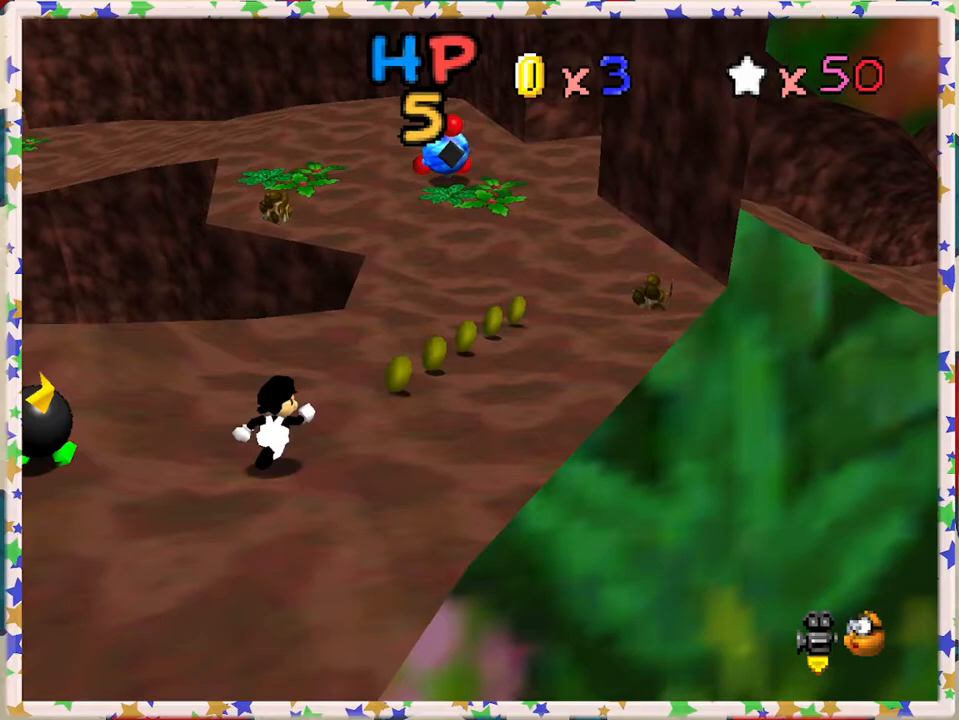
{"buttons": [], "left_stick": "up-right", "events": []}
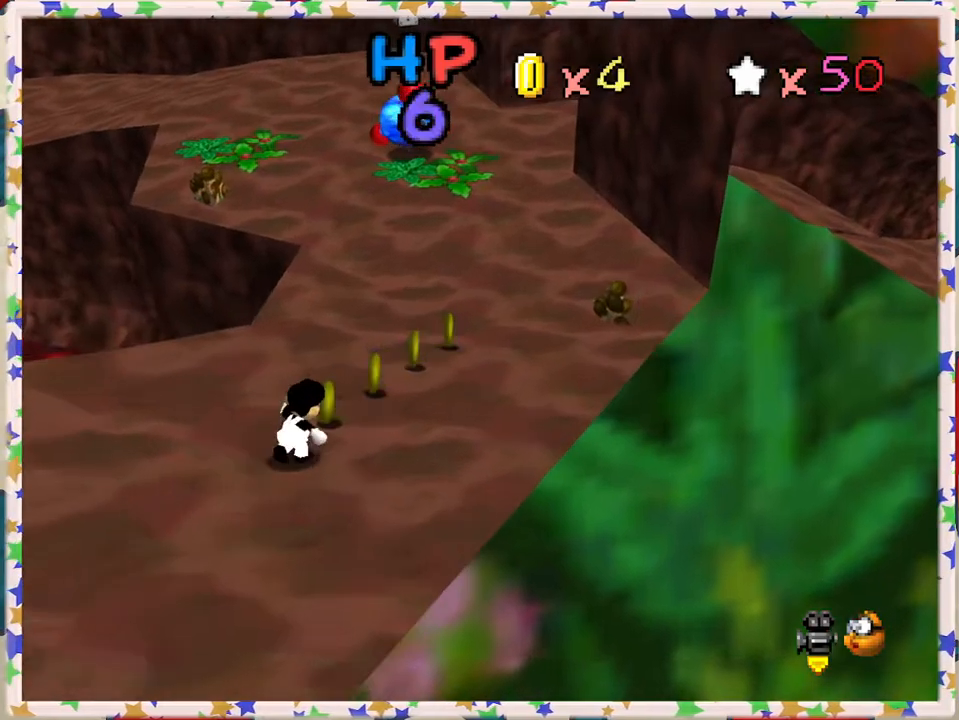
{"buttons": ["A", "Z"], "left_stick": "up", "events": [[333, "Z", "down"], [333, "left_stick", "up"], [400, "A", "down"]]}
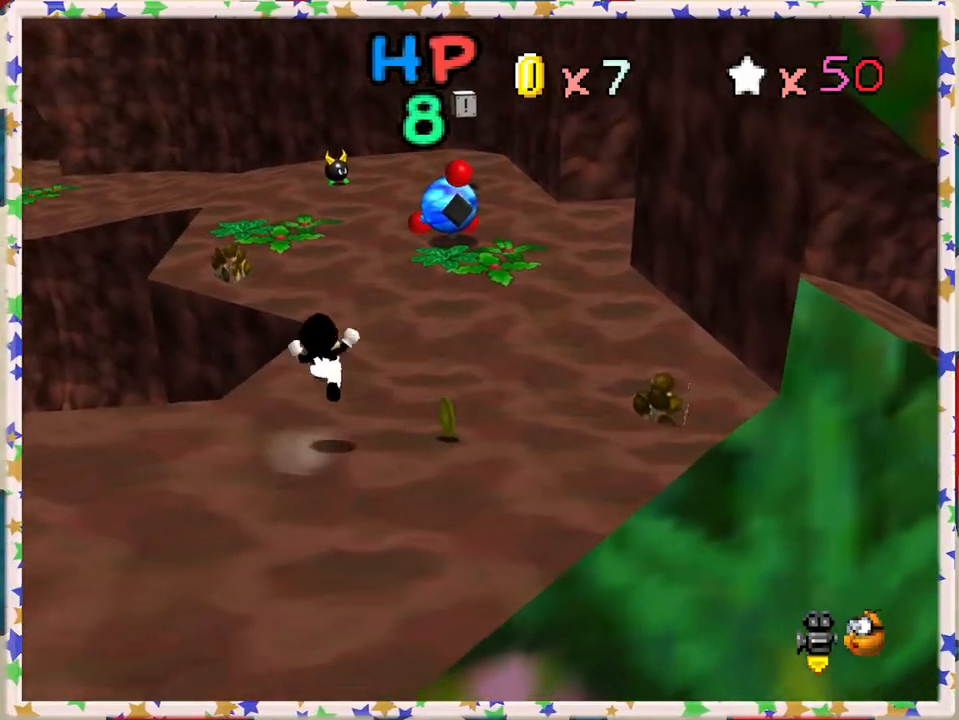
{"buttons": [], "left_stick": "left", "events": [[200, "Z", "up"], [233, "A", "up"], [417, "left_stick", "left"]]}
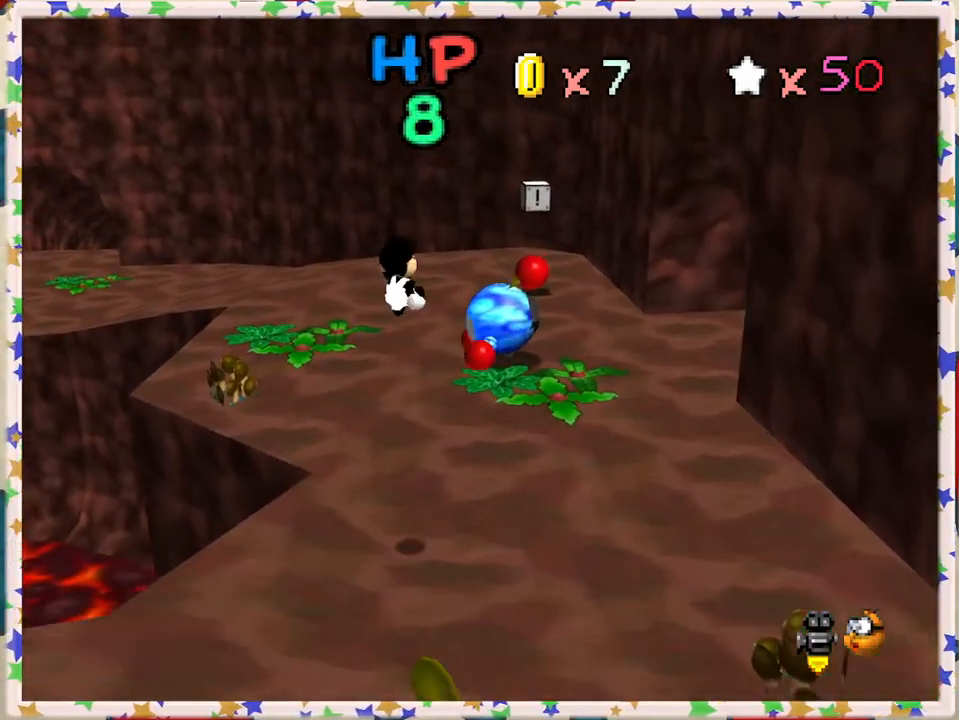
{"buttons": [], "left_stick": "down-right", "events": [[100, "left_stick", "down-left"], [267, "left_stick", "down"], [417, "left_stick", "down-right"]]}
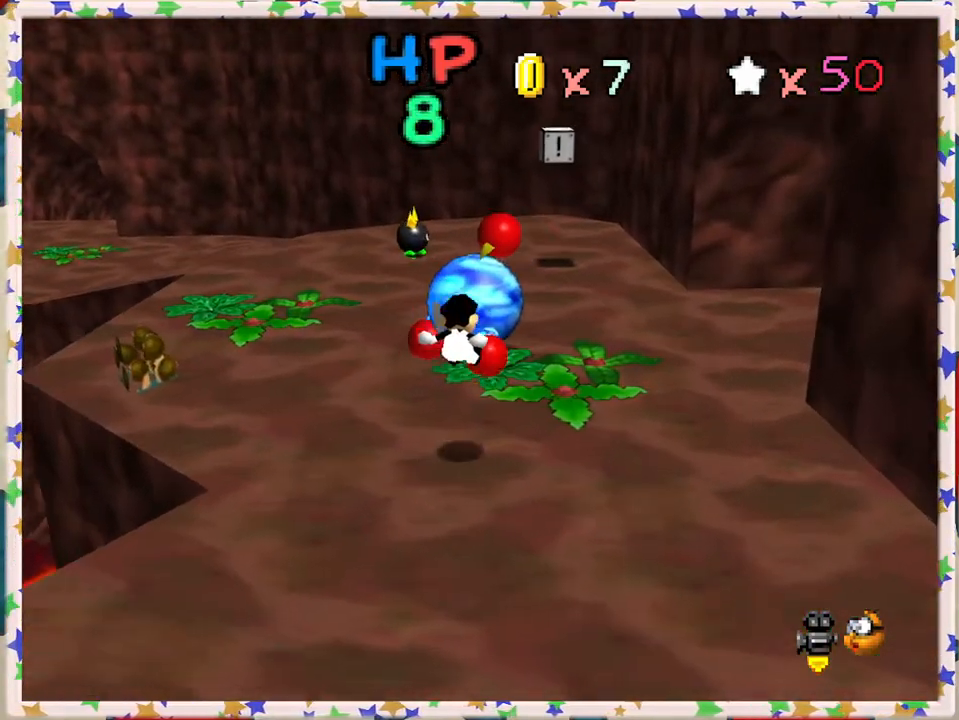
{"buttons": [], "left_stick": "up", "events": [[167, "left_stick", "right"], [383, "left_stick", "up"]]}
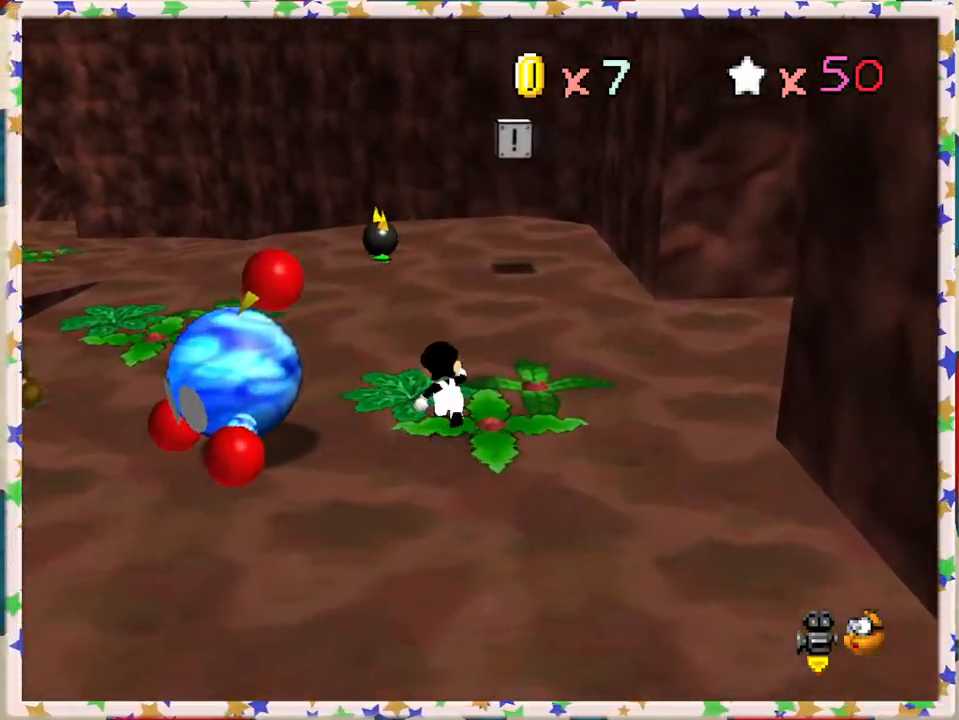
{"buttons": [], "left_stick": "up", "events": [[17, "C_RIGHT", "down"], [117, "C_RIGHT", "up"]]}
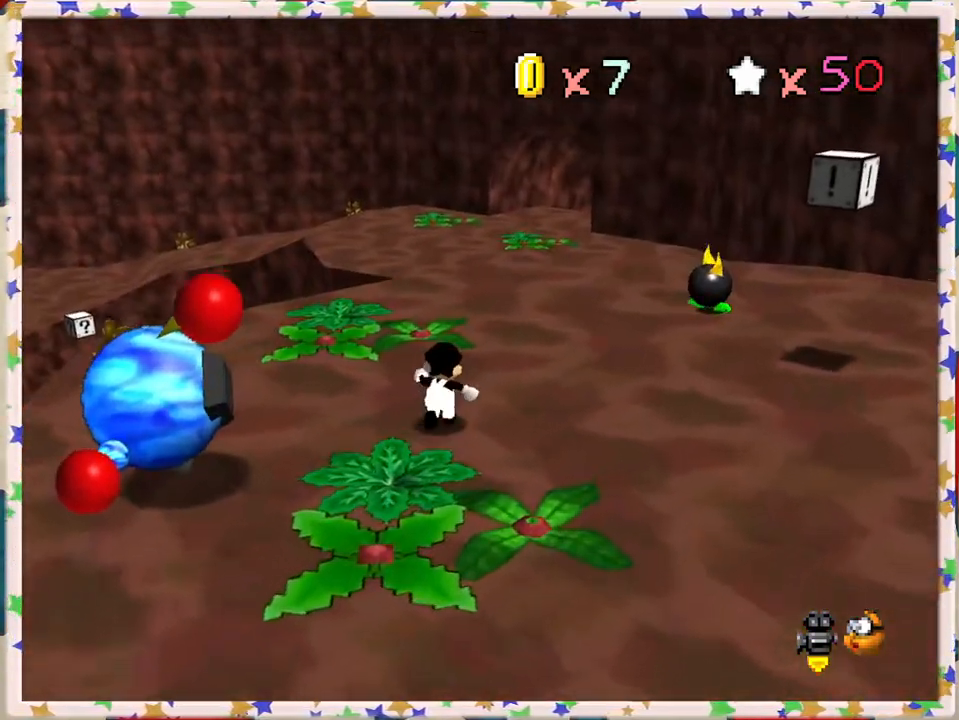
{"buttons": [], "left_stick": "up-right", "events": [[33, "A", "down"], [150, "left_stick", "up-right"], [233, "A", "up"]]}
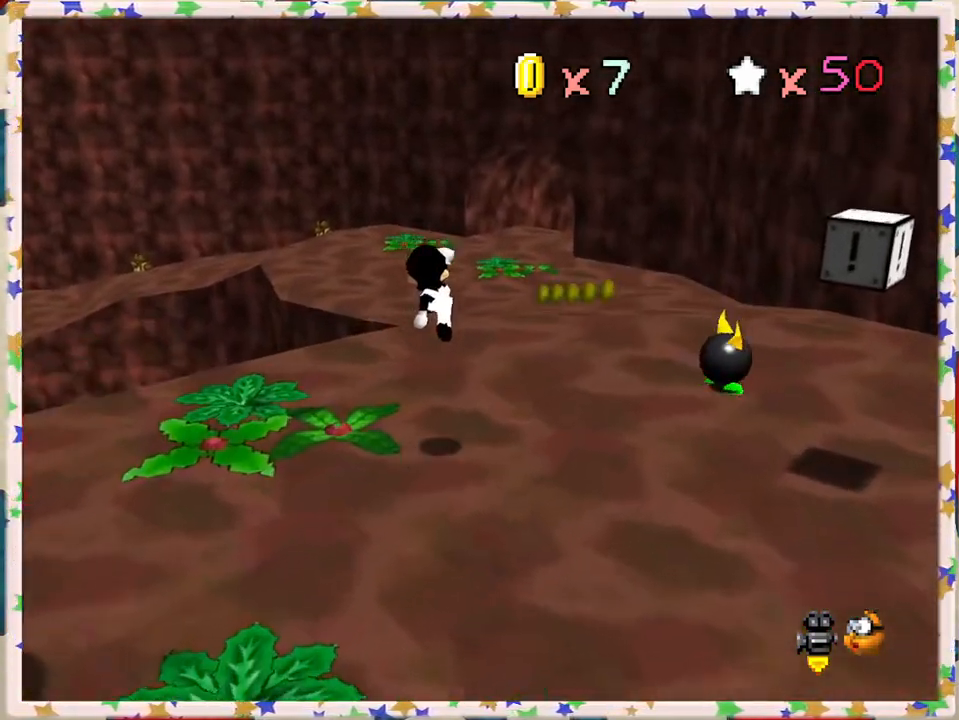
{"buttons": [], "left_stick": "up", "events": [[33, "left_stick", "up"]]}